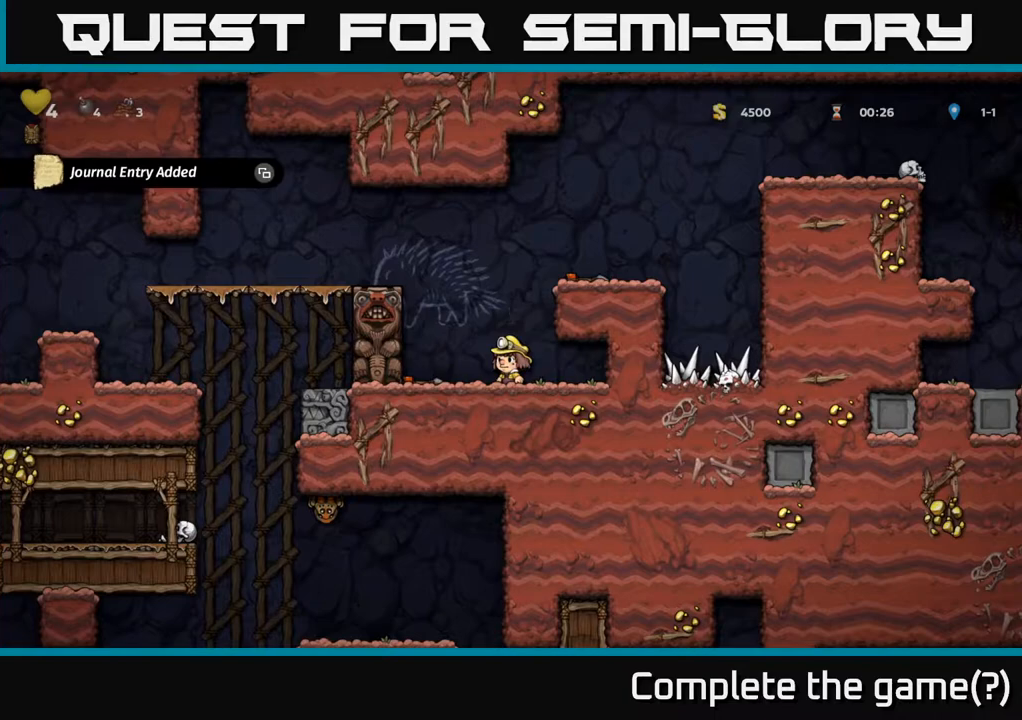
Gameplay with a controller (Xbox layout); each line is a JSON object with the inputs held at the frame after it. "events" lists button and stick changes between this image and that frame as [ms after this image, input, new state], when the widget could be followed in between.
{"buttons": [], "left_stick": "center", "right_stick": "center", "events": [[167, "SELECT", "up"]]}
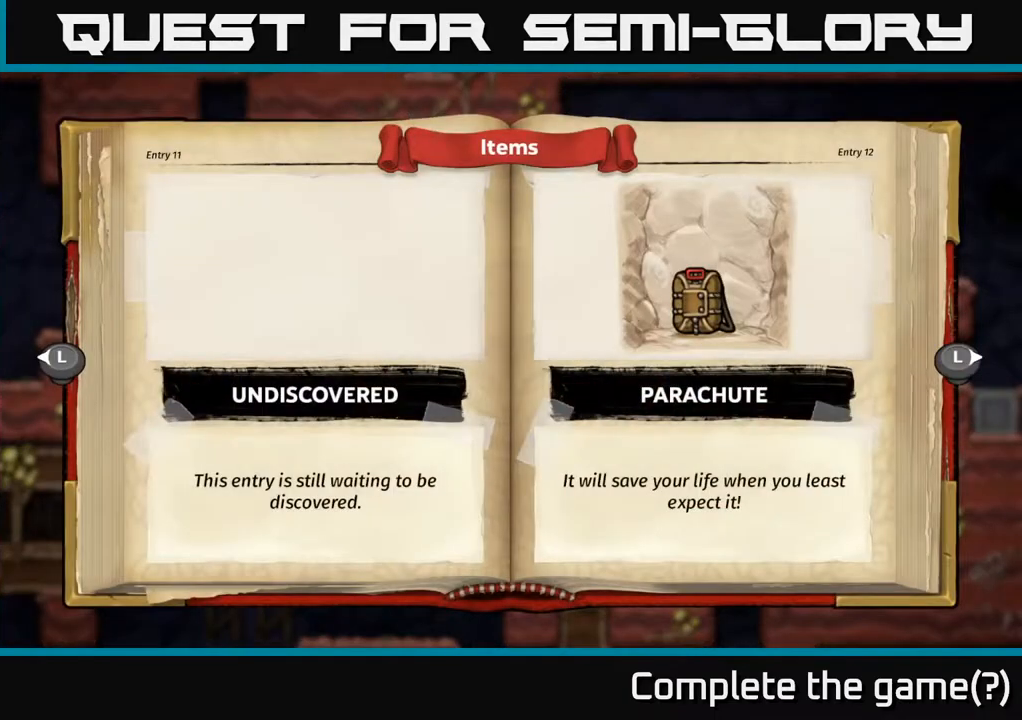
{"buttons": [], "left_stick": "center", "right_stick": "center", "events": []}
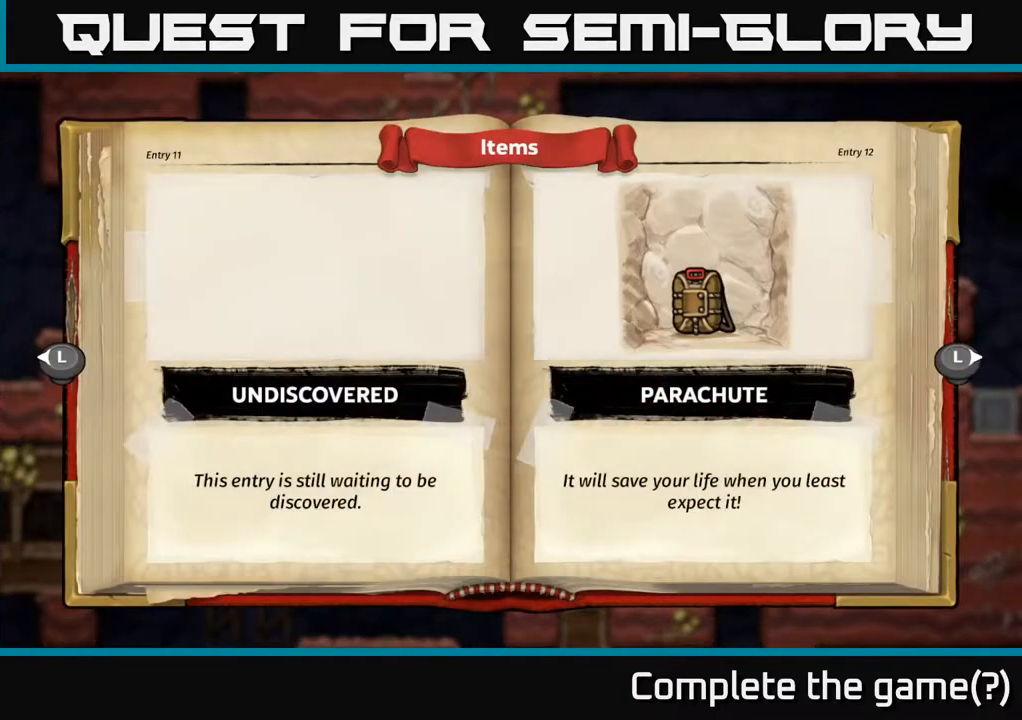
{"buttons": [], "left_stick": "center", "right_stick": "center", "events": [[117, "SELECT", "down"], [250, "SELECT", "up"]]}
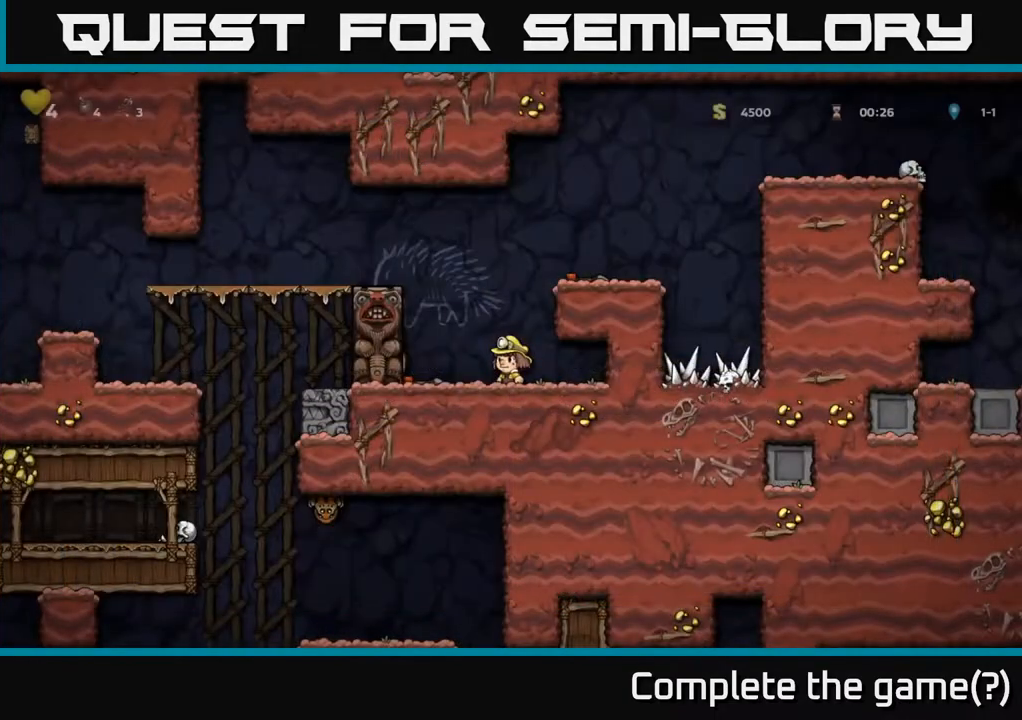
{"buttons": ["DPAD_RIGHT"], "left_stick": "center", "right_stick": "center", "events": [[117, "A", "down"], [167, "DPAD_RIGHT", "down"], [317, "A", "up"]]}
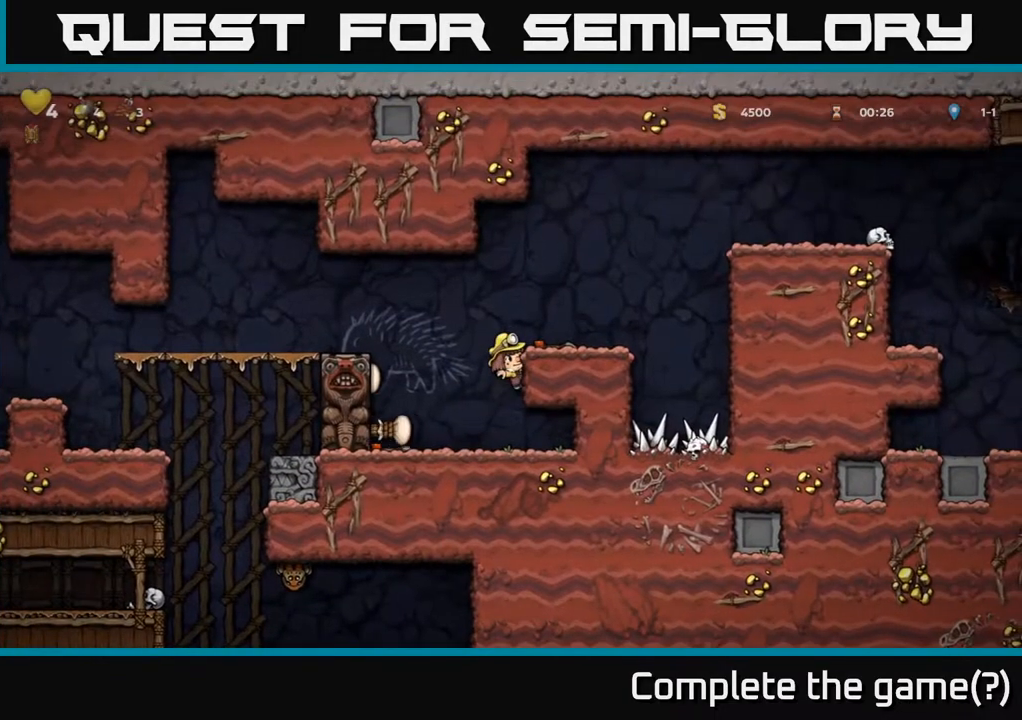
{"buttons": [], "left_stick": "center", "right_stick": "center", "events": [[117, "A", "down"], [250, "A", "up"], [283, "DPAD_RIGHT", "up"]]}
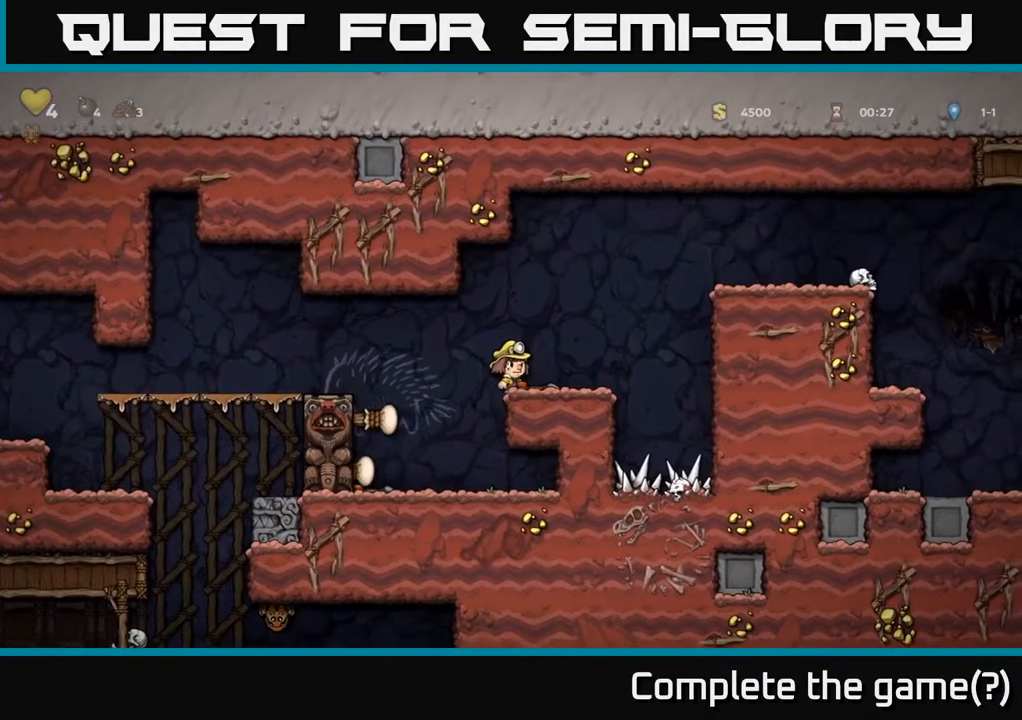
{"buttons": ["X", "DPAD_DOWN"], "left_stick": "center", "right_stick": "center", "events": [[150, "DPAD_RIGHT", "down"], [250, "DPAD_RIGHT", "up"], [267, "DPAD_DOWN", "down"], [350, "X", "down"]]}
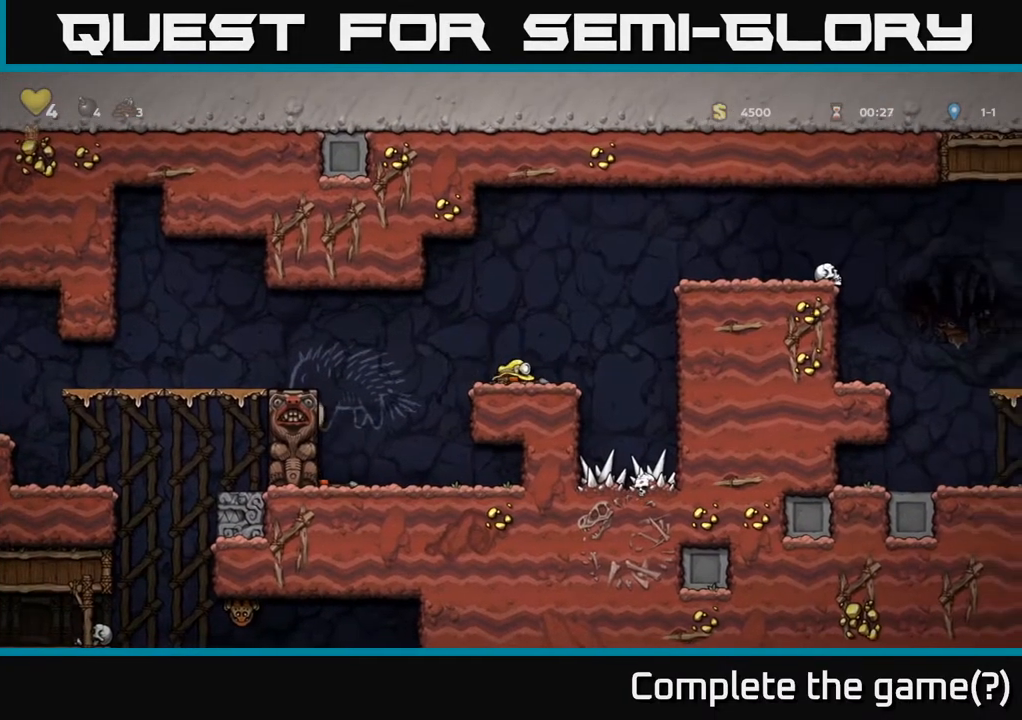
{"buttons": ["DPAD_LEFT"], "left_stick": "center", "right_stick": "center", "events": [[17, "DPAD_DOWN", "up"], [17, "X", "up"], [117, "DPAD_LEFT", "down"], [250, "A", "down"], [433, "A", "up"]]}
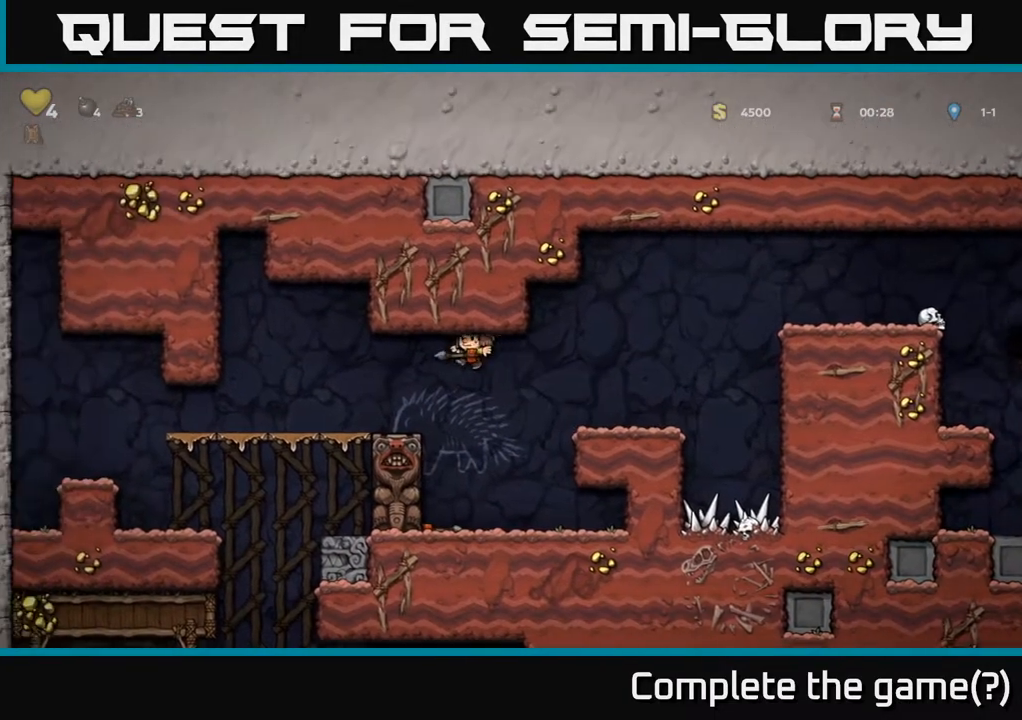
{"buttons": ["DPAD_LEFT"], "left_stick": "center", "right_stick": "center", "events": []}
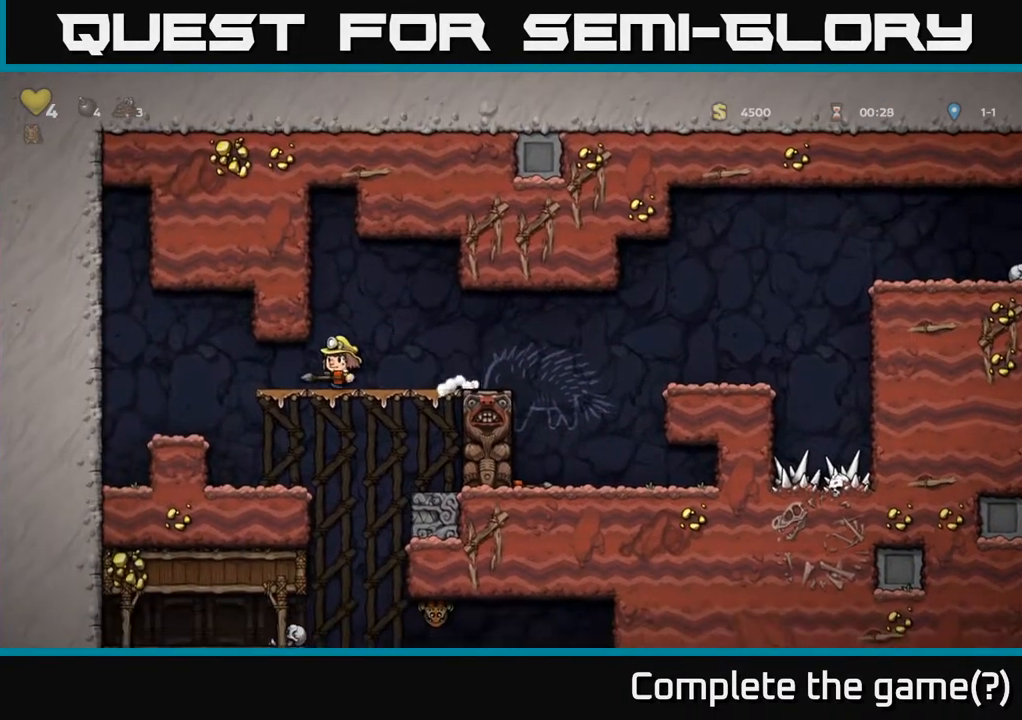
{"buttons": [], "left_stick": "center", "right_stick": "center", "events": [[50, "DPAD_DOWN", "down"], [67, "DPAD_LEFT", "up"], [117, "A", "down"], [233, "A", "up"], [267, "DPAD_DOWN", "up"], [267, "DPAD_LEFT", "down"], [433, "DPAD_LEFT", "up"]]}
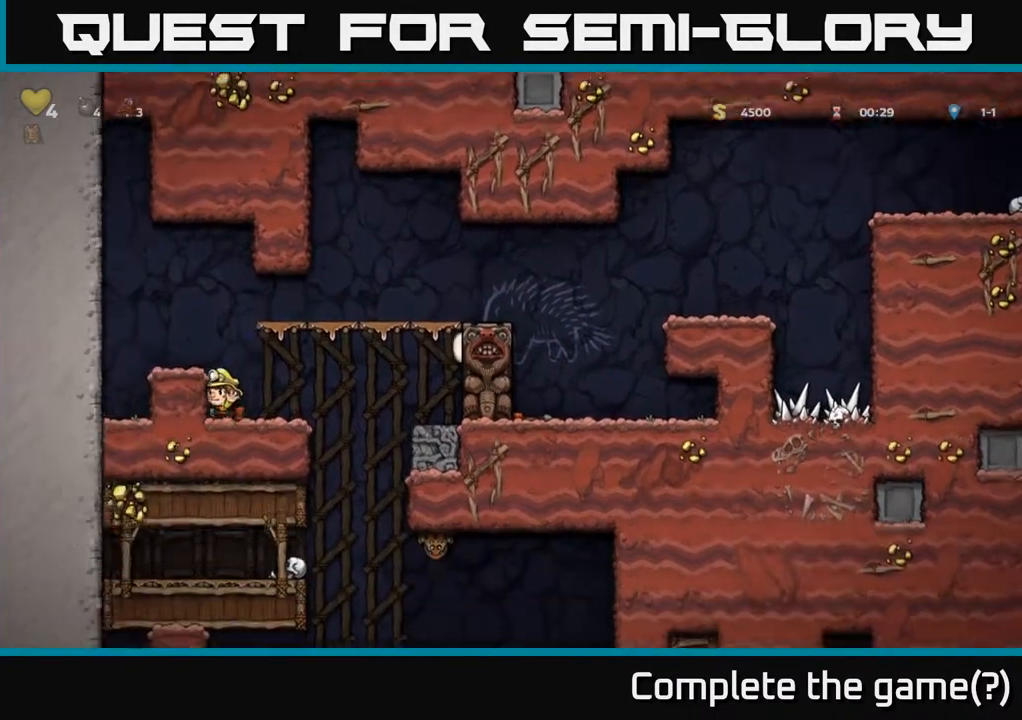
{"buttons": [], "left_stick": "center", "right_stick": "center", "events": [[233, "DPAD_RIGHT", "down"], [317, "DPAD_RIGHT", "up"]]}
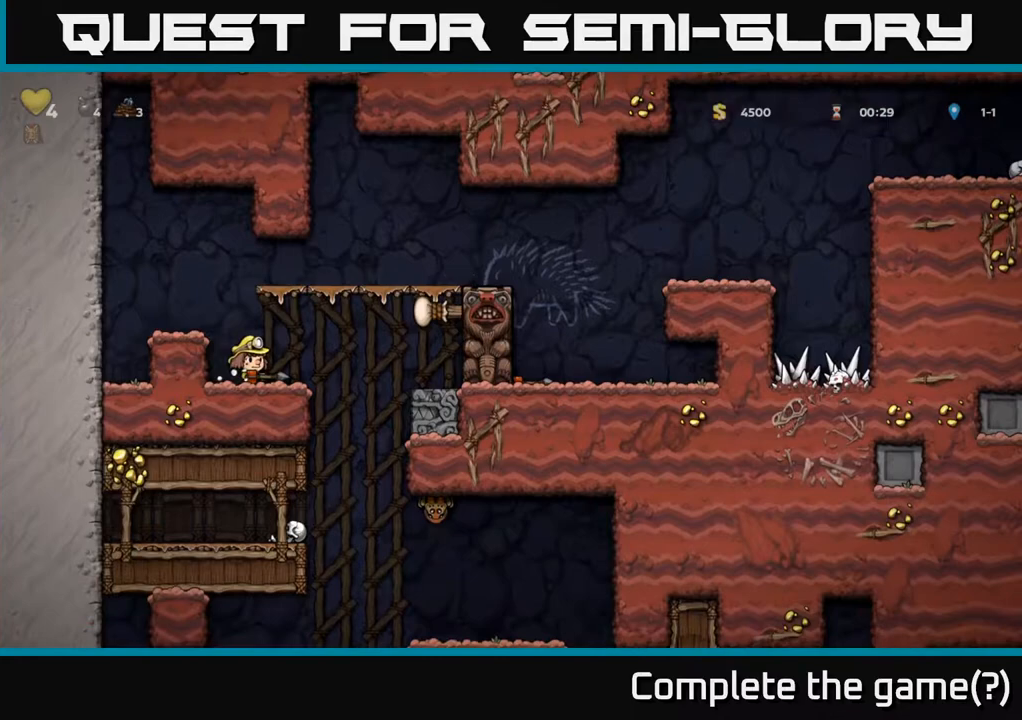
{"buttons": [], "left_stick": "center", "right_stick": "center", "events": [[83, "A", "down"], [150, "A", "up"], [150, "DPAD_DOWN", "down"], [300, "X", "down"], [350, "X", "up"], [467, "DPAD_DOWN", "up"]]}
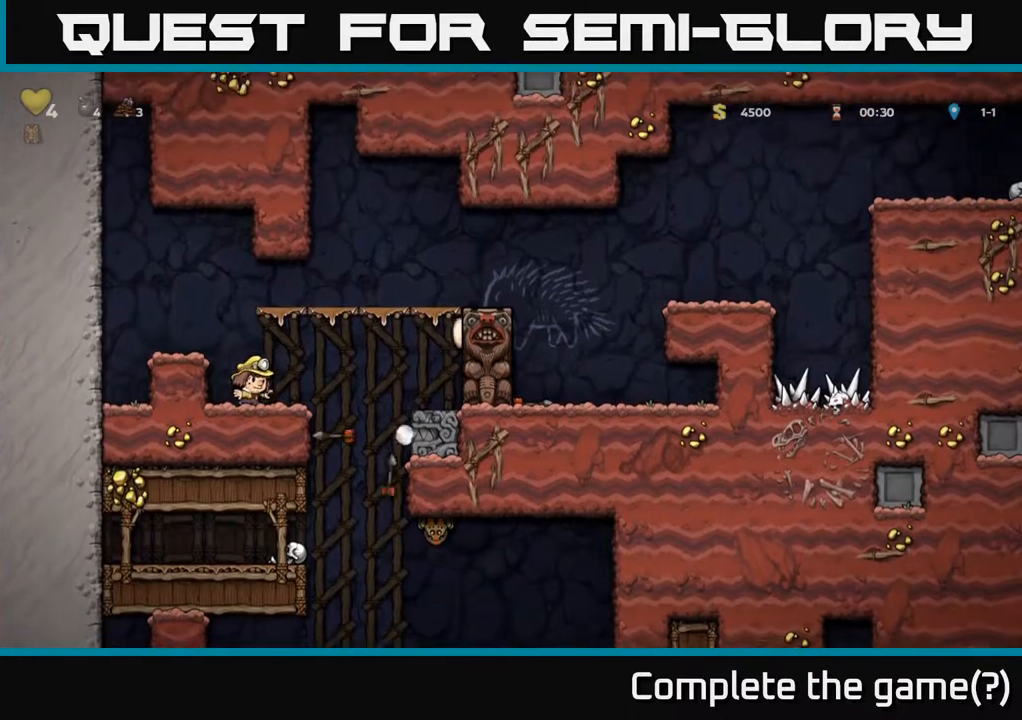
{"buttons": ["DPAD_RIGHT"], "left_stick": "center", "right_stick": "center", "events": [[367, "DPAD_RIGHT", "down"]]}
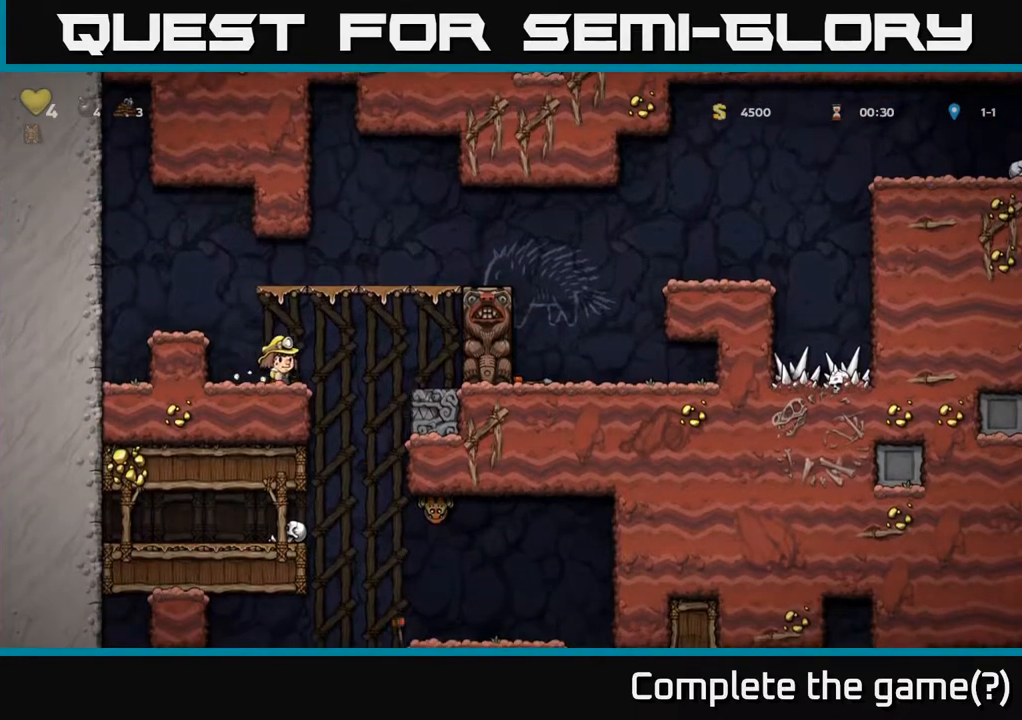
{"buttons": [], "left_stick": "center", "right_stick": "center", "events": [[333, "DPAD_RIGHT", "up"]]}
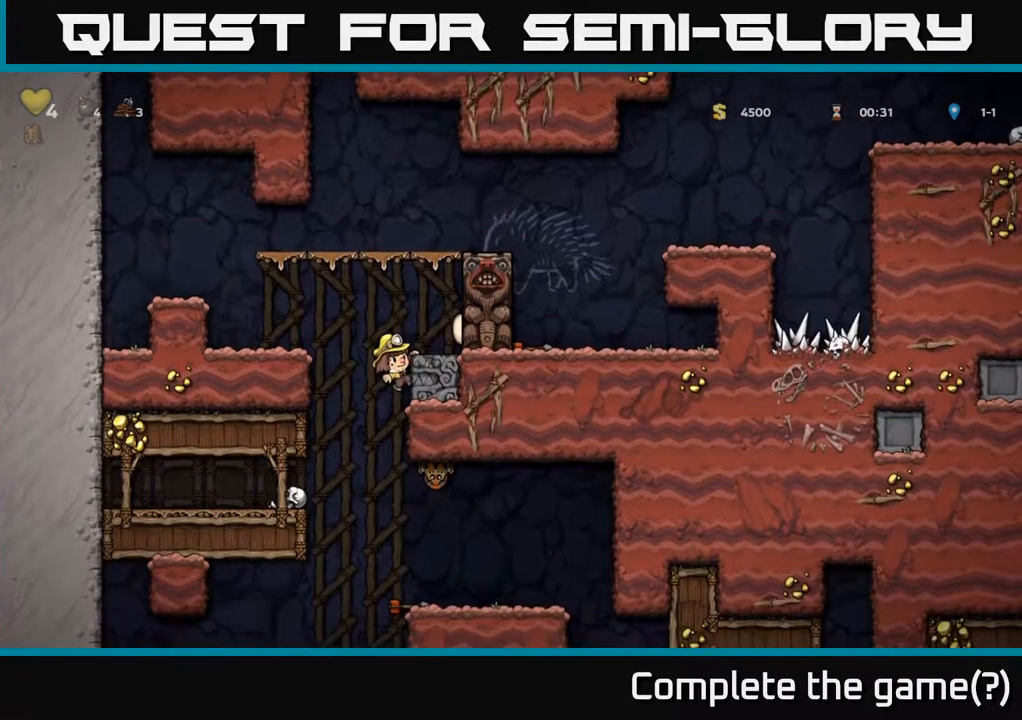
{"buttons": ["DPAD_RIGHT"], "left_stick": "center", "right_stick": "center", "events": [[67, "DPAD_DOWN", "down"], [117, "A", "down"], [167, "DPAD_DOWN", "up"], [183, "X", "down"], [200, "A", "up"], [250, "X", "up"], [483, "DPAD_RIGHT", "down"]]}
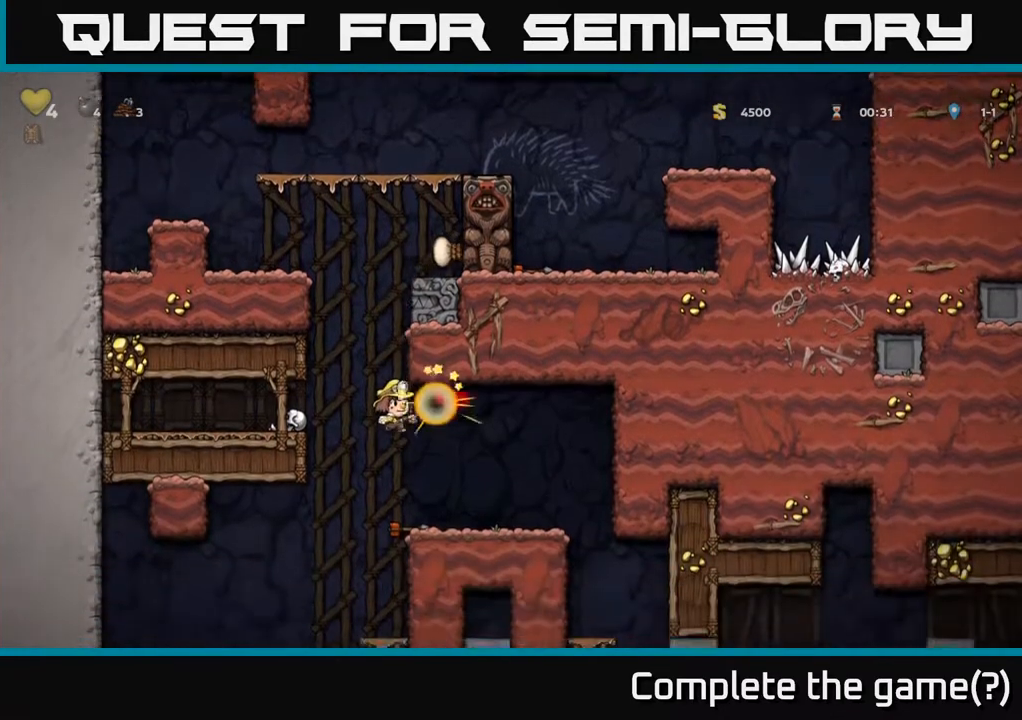
{"buttons": ["DPAD_LEFT"], "left_stick": "center", "right_stick": "center", "events": [[117, "DPAD_RIGHT", "up"], [500, "DPAD_LEFT", "down"]]}
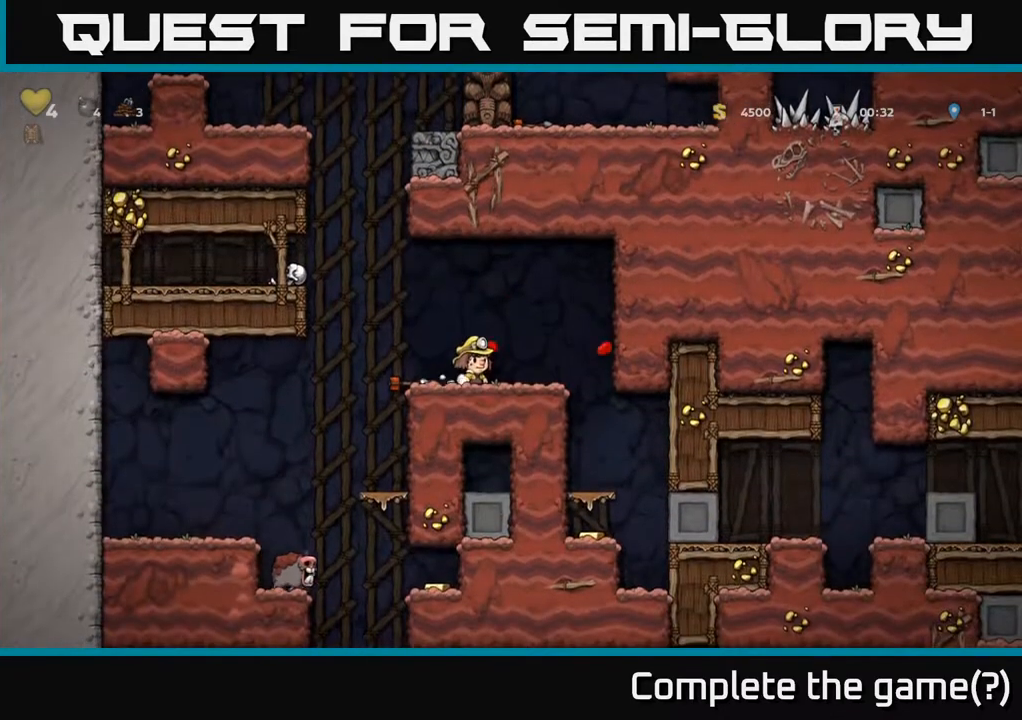
{"buttons": ["DPAD_LEFT"], "left_stick": "center", "right_stick": "center", "events": [[117, "A", "down"], [317, "A", "up"]]}
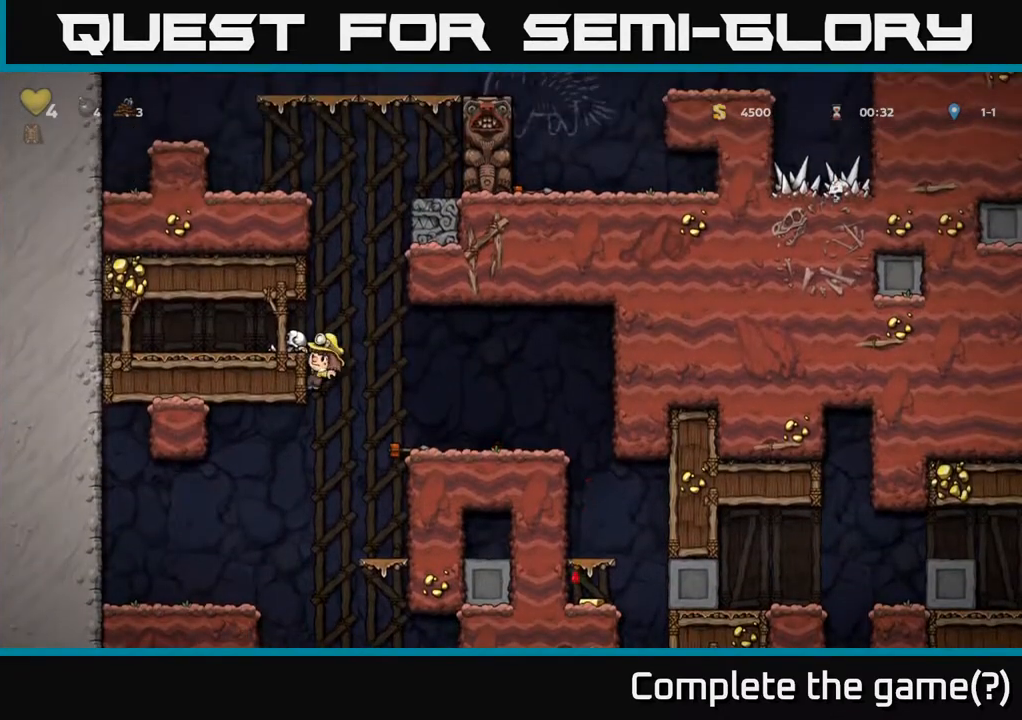
{"buttons": ["DPAD_DOWN"], "left_stick": "center", "right_stick": "center", "events": [[100, "A", "down"], [183, "A", "up"], [267, "DPAD_LEFT", "up"], [500, "DPAD_DOWN", "down"]]}
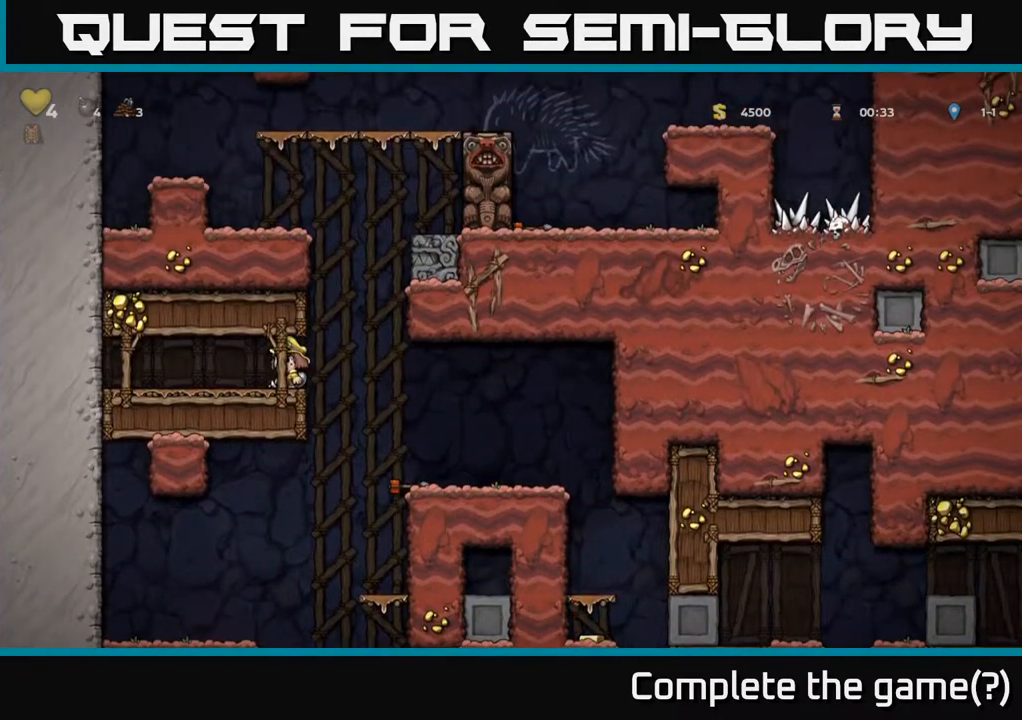
{"buttons": ["DPAD_RIGHT"], "left_stick": "center", "right_stick": "center", "events": [[100, "X", "down"], [150, "DPAD_DOWN", "up"], [167, "X", "up"], [267, "DPAD_RIGHT", "down"]]}
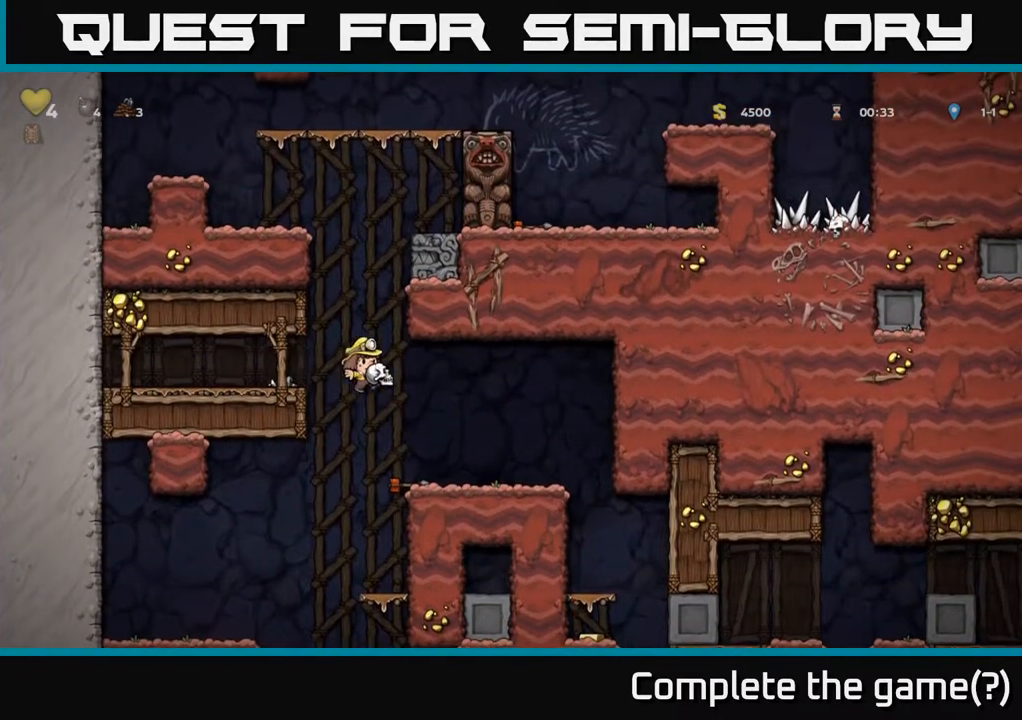
{"buttons": [], "left_stick": "center", "right_stick": "center", "events": [[200, "DPAD_RIGHT", "up"], [317, "DPAD_LEFT", "down"], [417, "DPAD_LEFT", "up"]]}
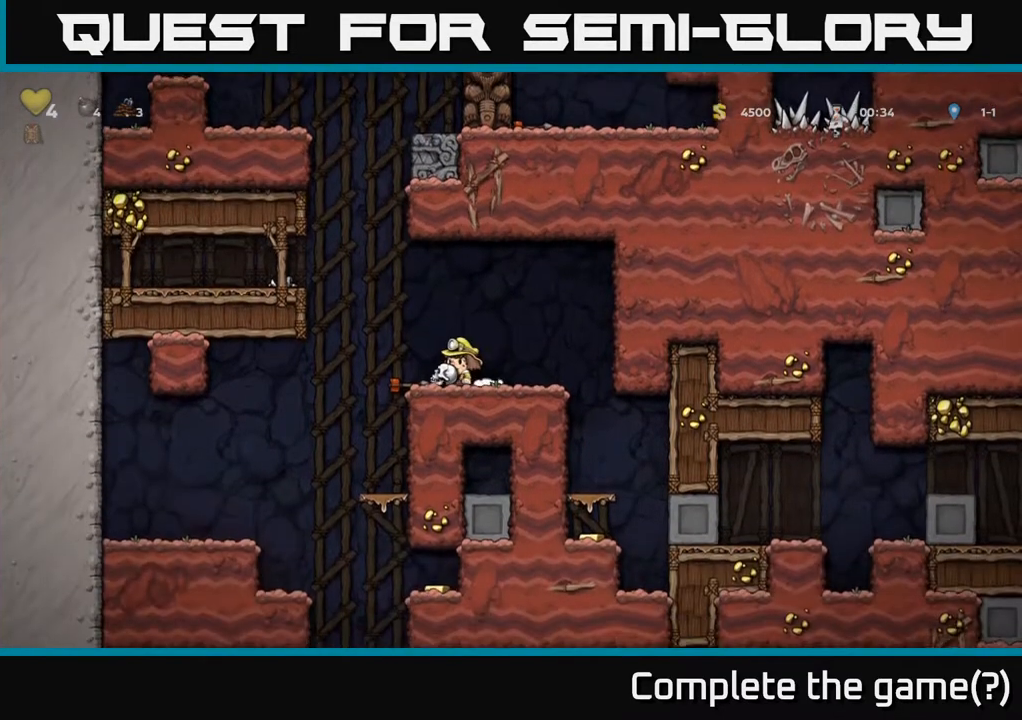
{"buttons": ["X", "DPAD_DOWN"], "left_stick": "center", "right_stick": "center", "events": [[317, "A", "down"], [350, "DPAD_DOWN", "down"], [417, "A", "up"], [450, "X", "down"]]}
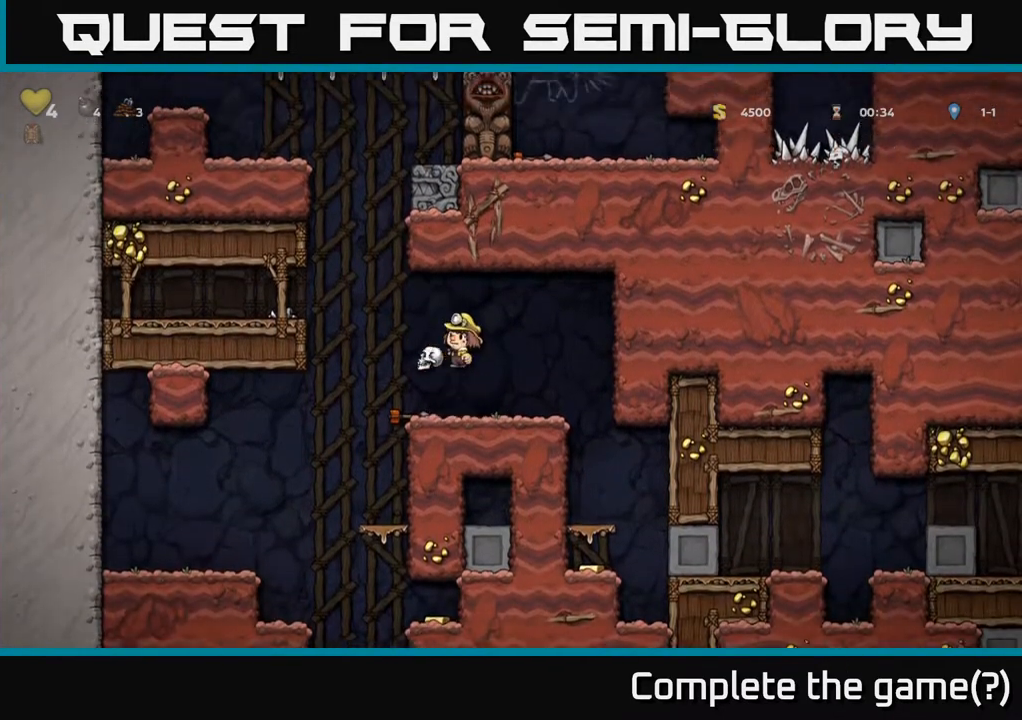
{"buttons": [], "left_stick": "center", "right_stick": "center", "events": [[17, "X", "up"], [50, "DPAD_DOWN", "up"], [100, "DPAD_RIGHT", "down"], [483, "DPAD_RIGHT", "up"]]}
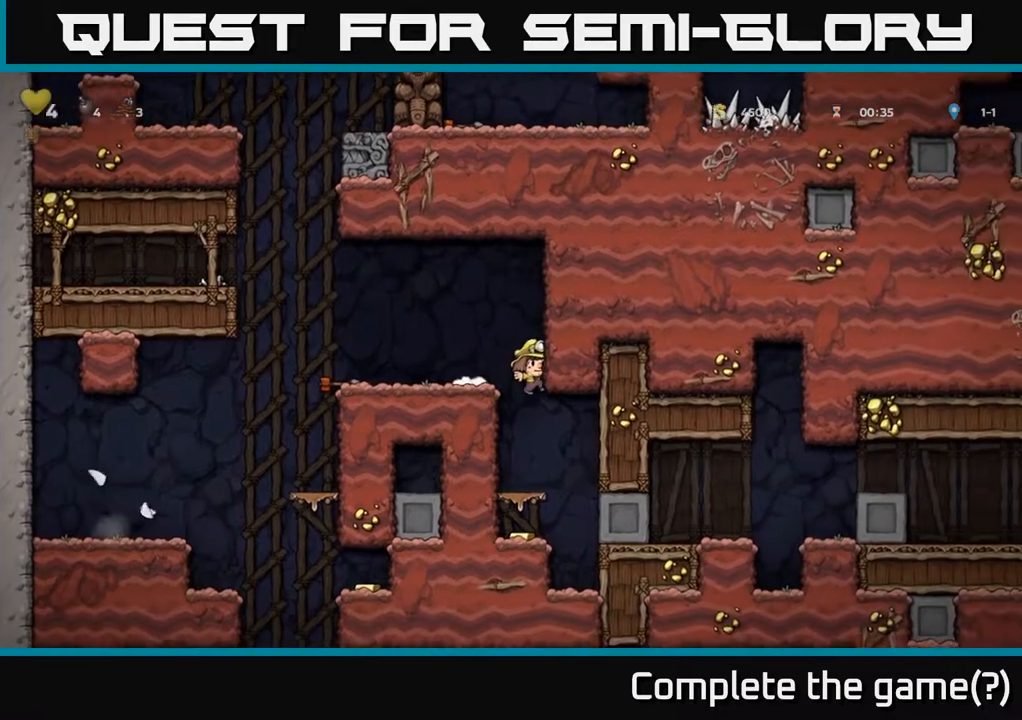
{"buttons": [], "left_stick": "center", "right_stick": "center", "events": [[150, "DPAD_DOWN", "down"], [350, "A", "down"], [433, "A", "up"], [483, "DPAD_DOWN", "up"]]}
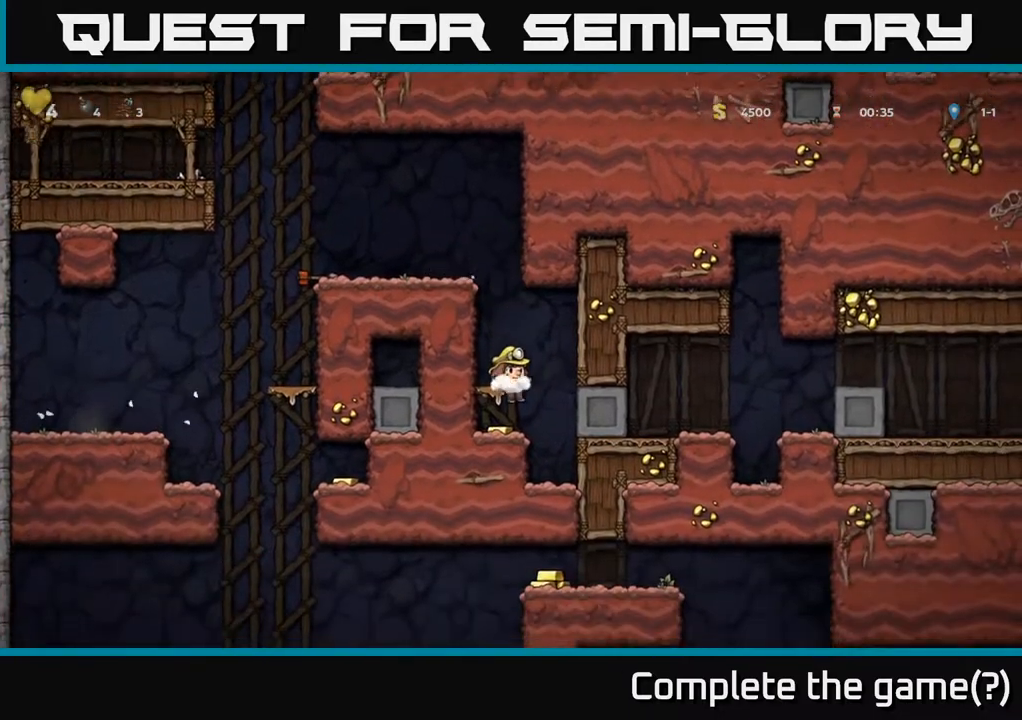
{"buttons": ["A", "DPAD_RIGHT"], "left_stick": "center", "right_stick": "center", "events": [[250, "DPAD_RIGHT", "down"], [317, "A", "down"]]}
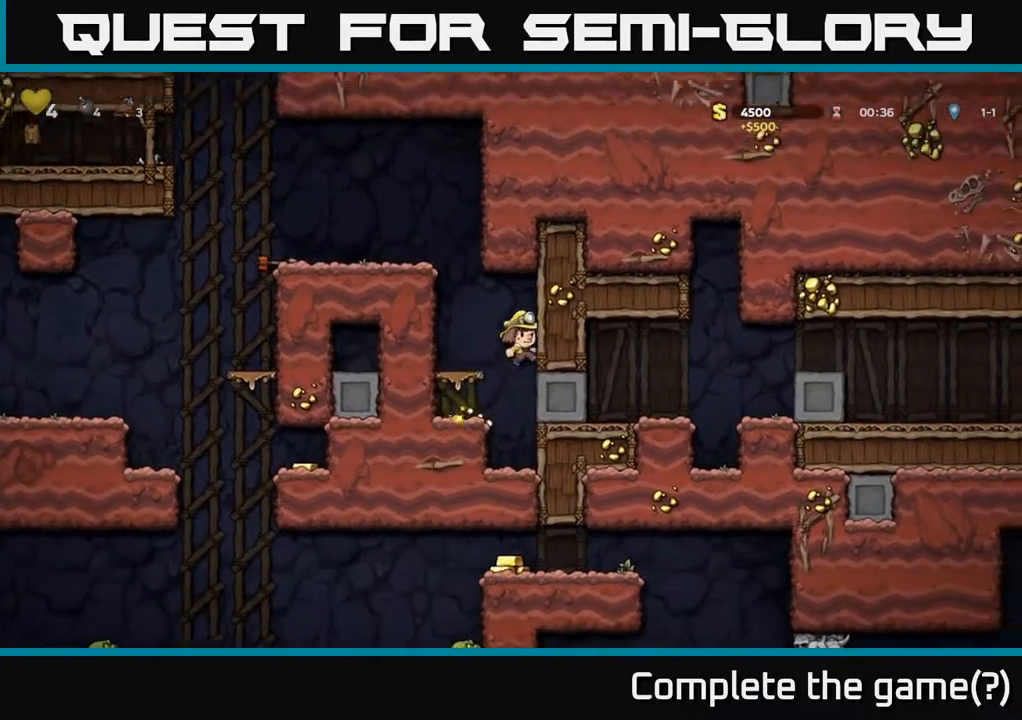
{"buttons": ["DPAD_RIGHT"], "left_stick": "center", "right_stick": "center", "events": [[133, "A", "up"]]}
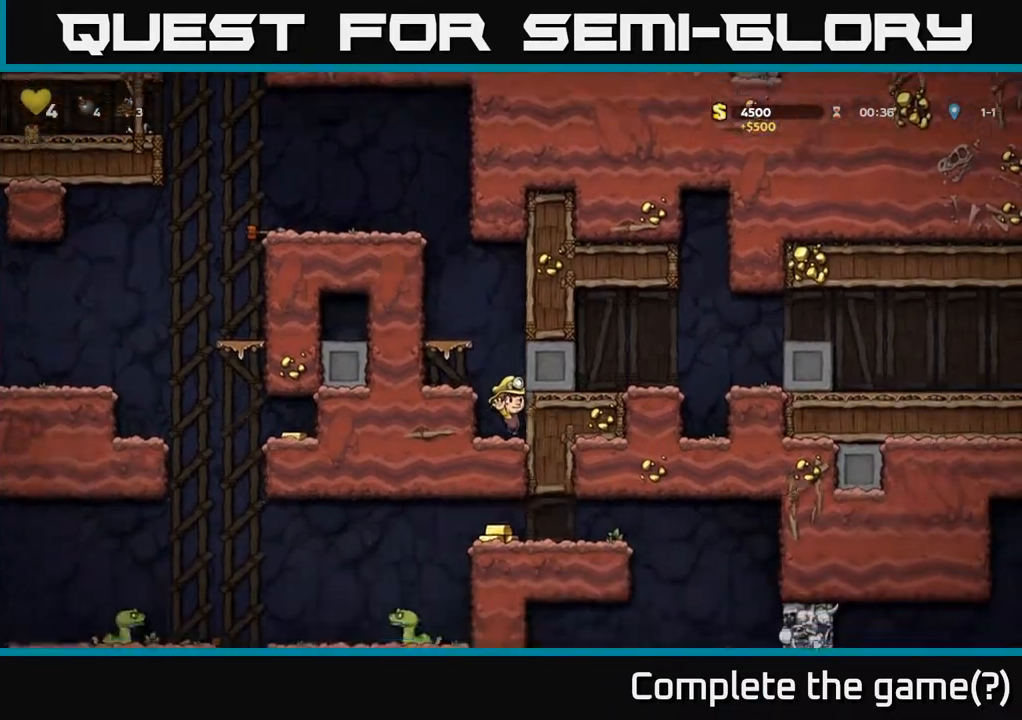
{"buttons": ["DPAD_LEFT"], "left_stick": "center", "right_stick": "center", "events": [[250, "A", "down"], [250, "DPAD_RIGHT", "up"], [300, "DPAD_LEFT", "down"], [367, "A", "up"]]}
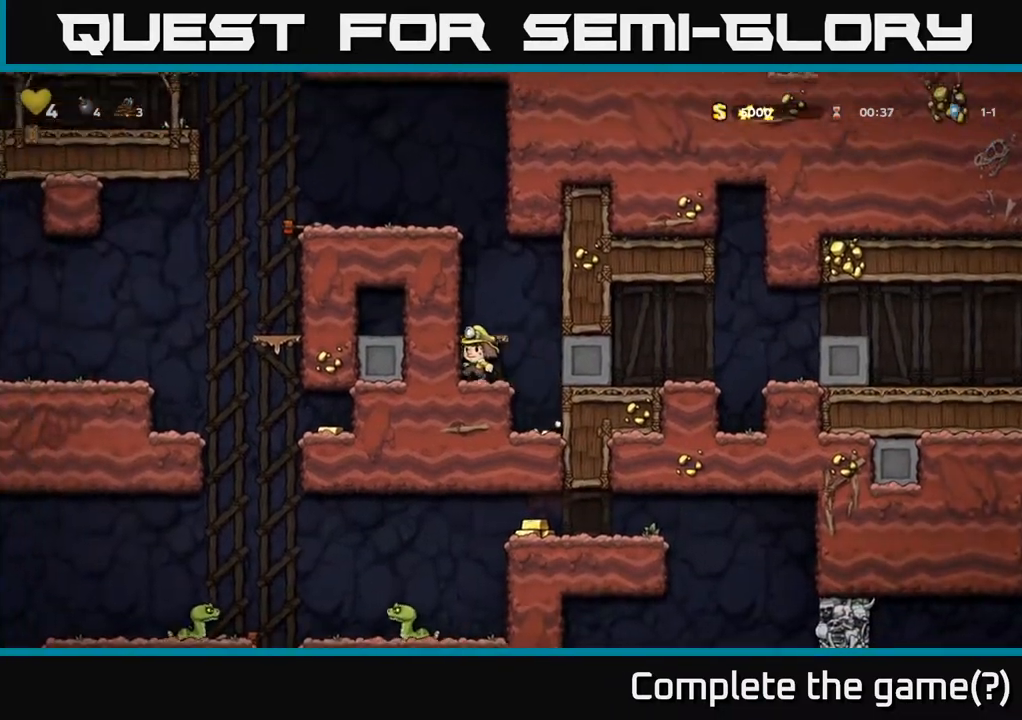
{"buttons": ["DPAD_RIGHT"], "left_stick": "center", "right_stick": "center", "events": [[33, "DPAD_LEFT", "up"], [167, "DPAD_RIGHT", "down"]]}
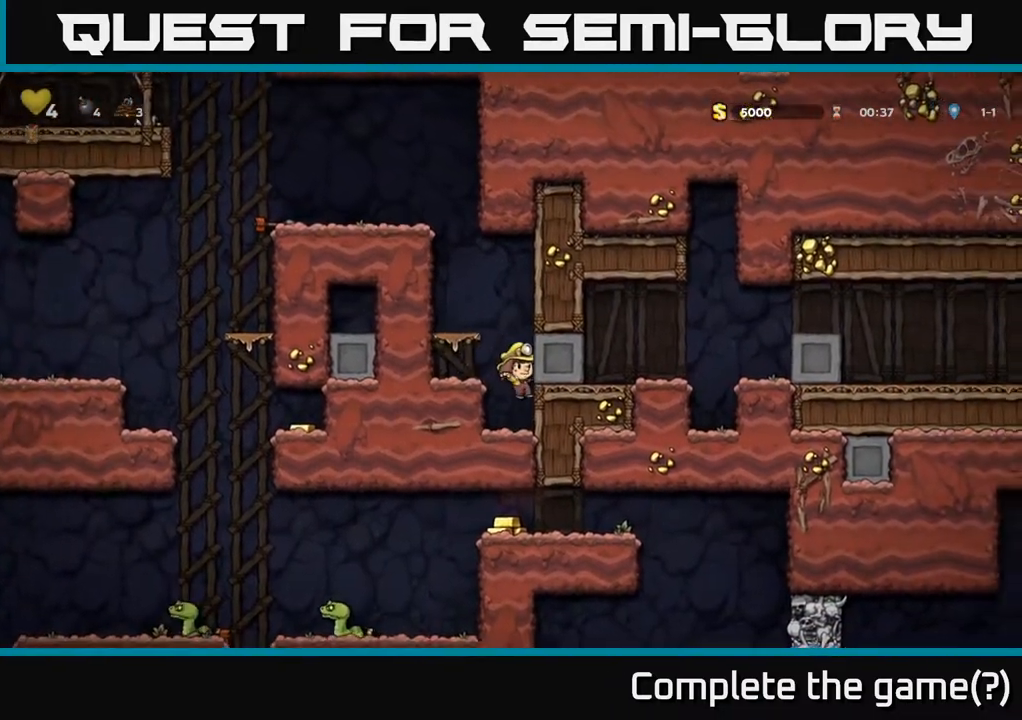
{"buttons": ["DPAD_LEFT"], "left_stick": "center", "right_stick": "center", "events": [[217, "DPAD_RIGHT", "up"], [250, "A", "down"], [267, "DPAD_LEFT", "down"], [383, "A", "up"]]}